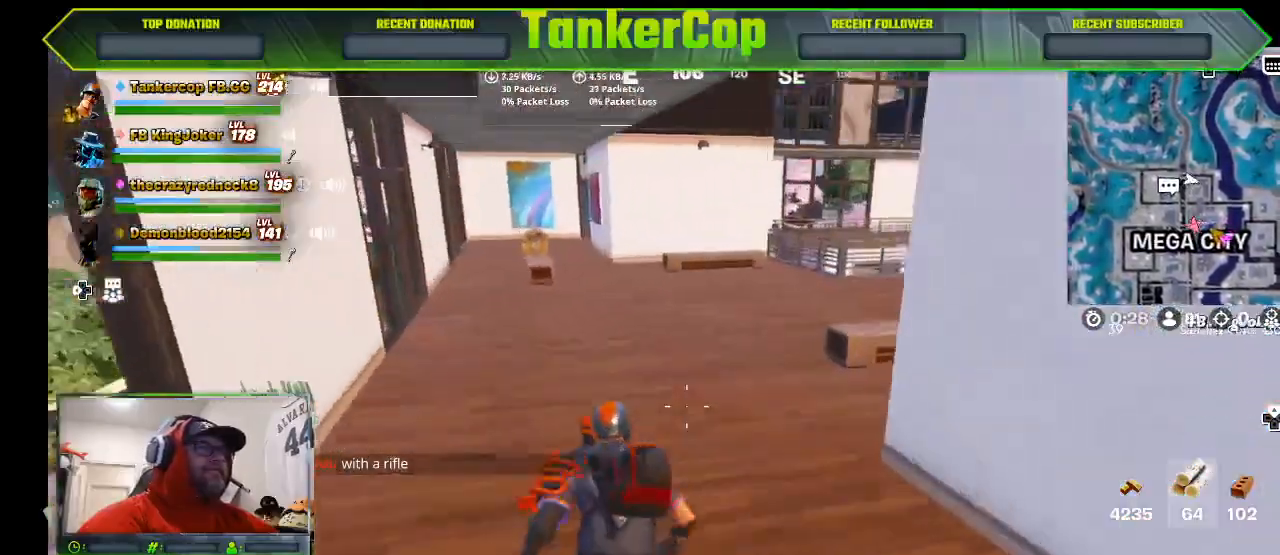
Gameplay with a controller (PlayStation layout); each line is a JSON object with the inputs held at the frame after it. "events" lists button and stick changes between this image and that frame as [ms after this image, input, new state], when the widget could be followed in between.
{"buttons": [], "left_stick": "up", "right_stick": "center", "events": [[167, "right_stick", "center"], [200, "left_stick", "up"]]}
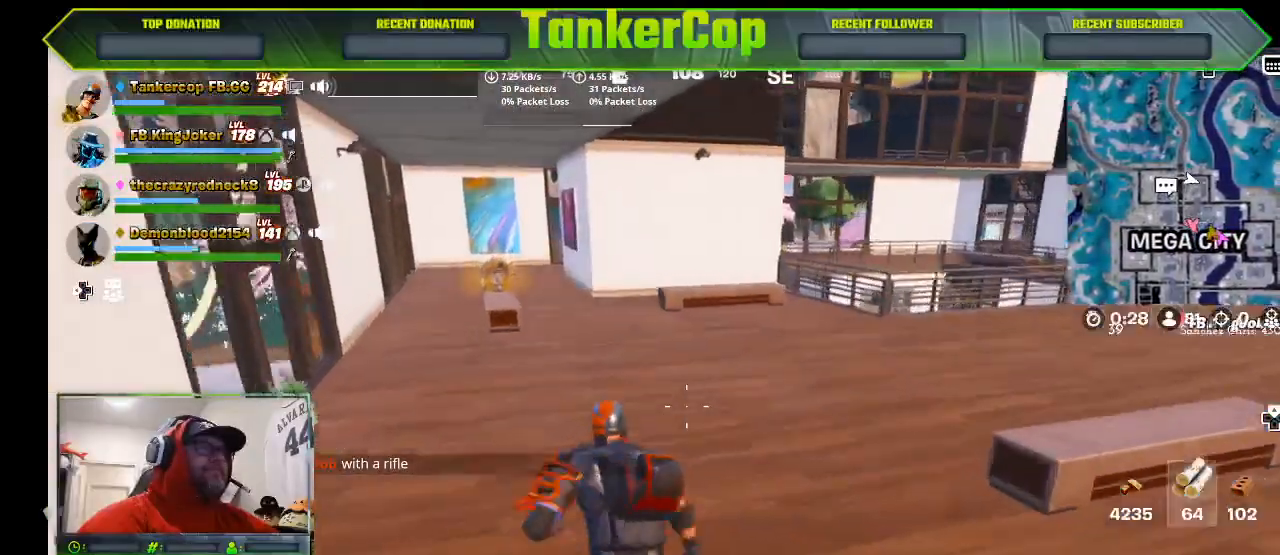
{"buttons": [], "left_stick": "up", "right_stick": "center", "events": []}
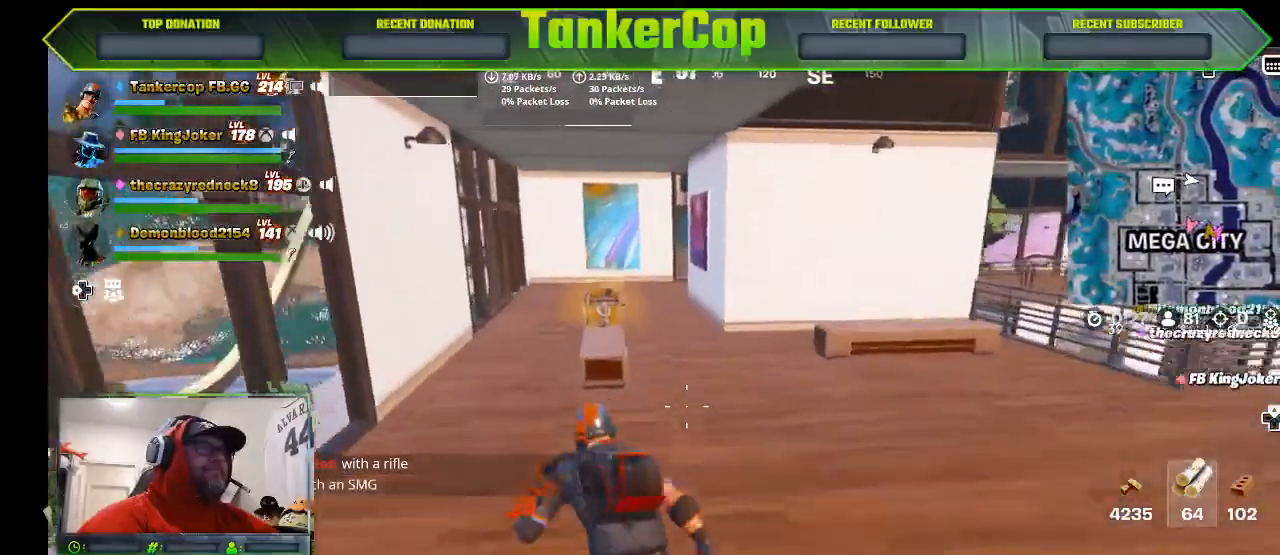
{"buttons": [], "left_stick": "up", "right_stick": "center", "events": []}
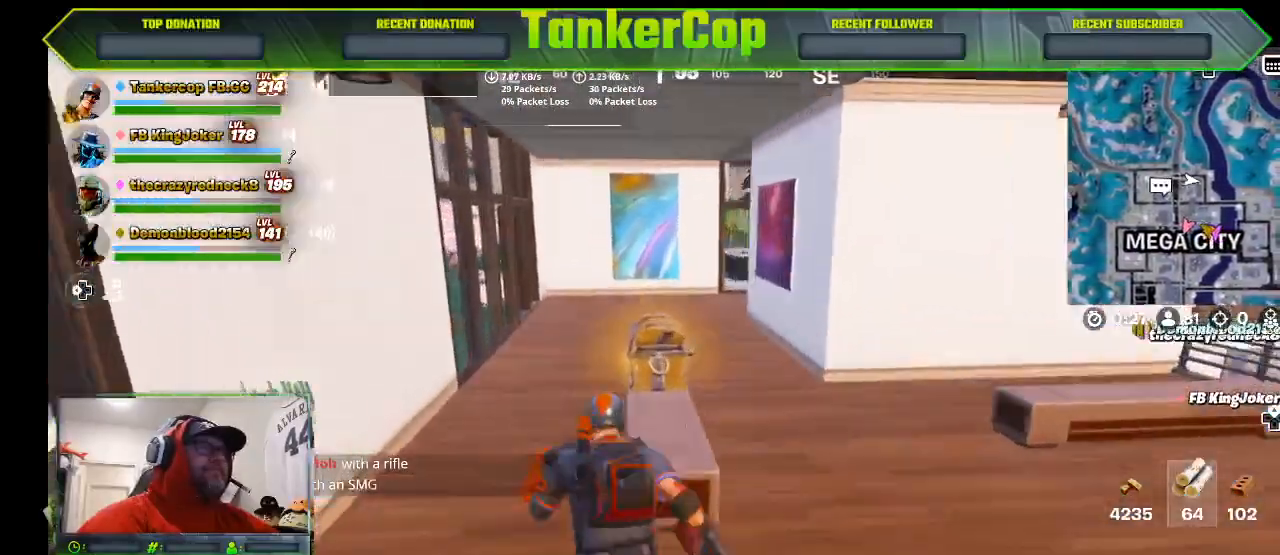
{"buttons": [], "left_stick": "up-left", "right_stick": "center", "events": [[300, "left_stick", "up-left"]]}
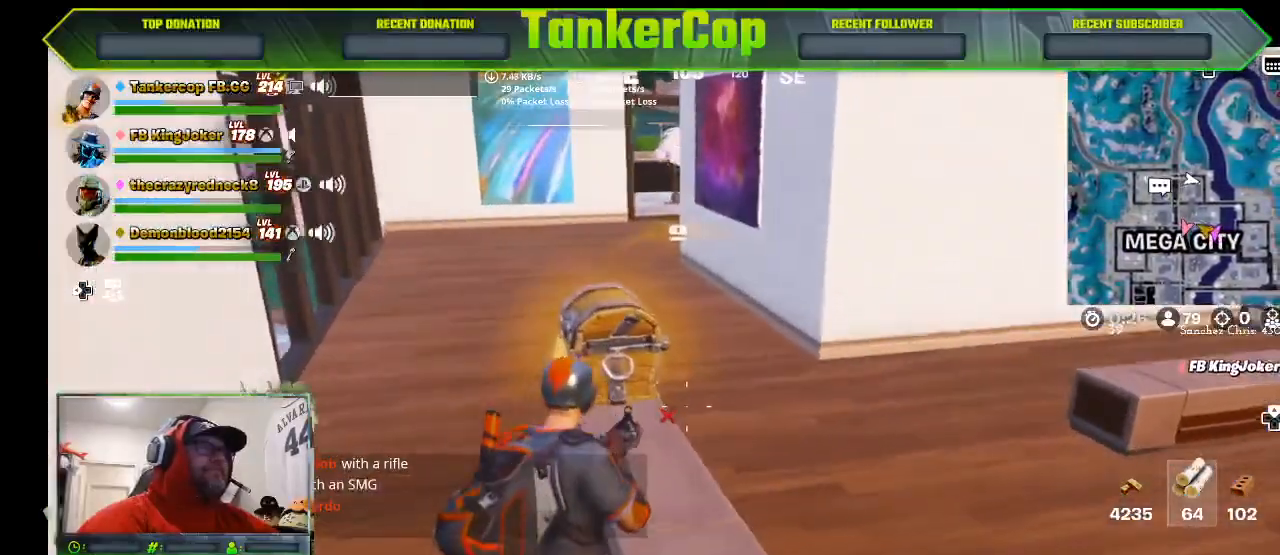
{"buttons": ["SQUARE"], "left_stick": "up-left", "right_stick": "center", "events": [[400, "SQUARE", "down"]]}
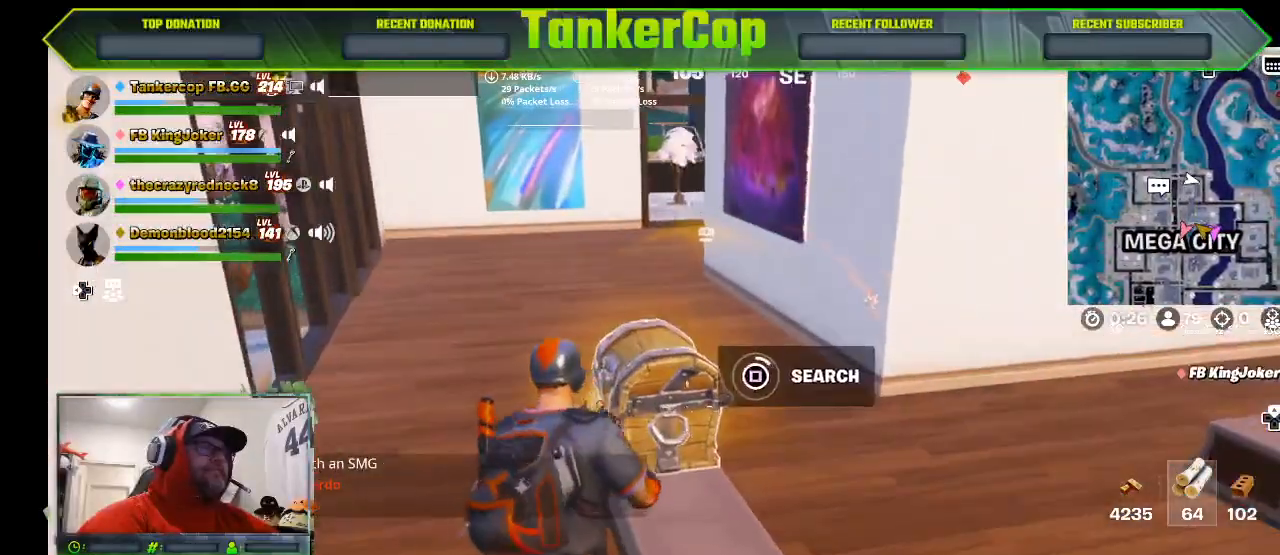
{"buttons": [], "left_stick": "center", "right_stick": "center", "events": [[67, "SQUARE", "up"], [67, "left_stick", "center"]]}
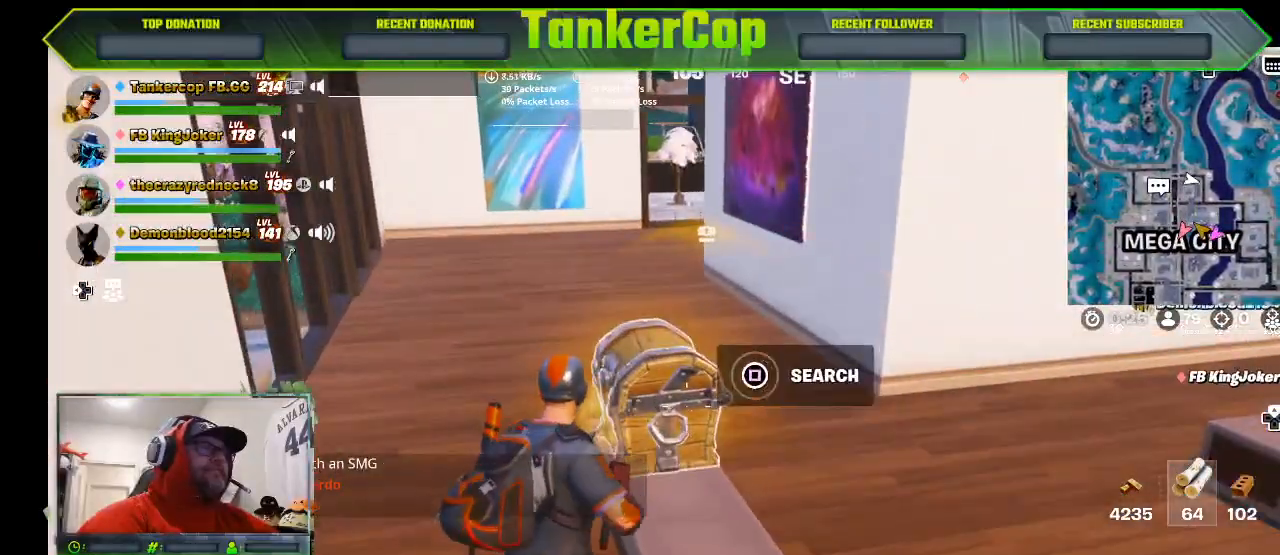
{"buttons": [], "left_stick": "down", "right_stick": "center", "events": [[333, "left_stick", "down"]]}
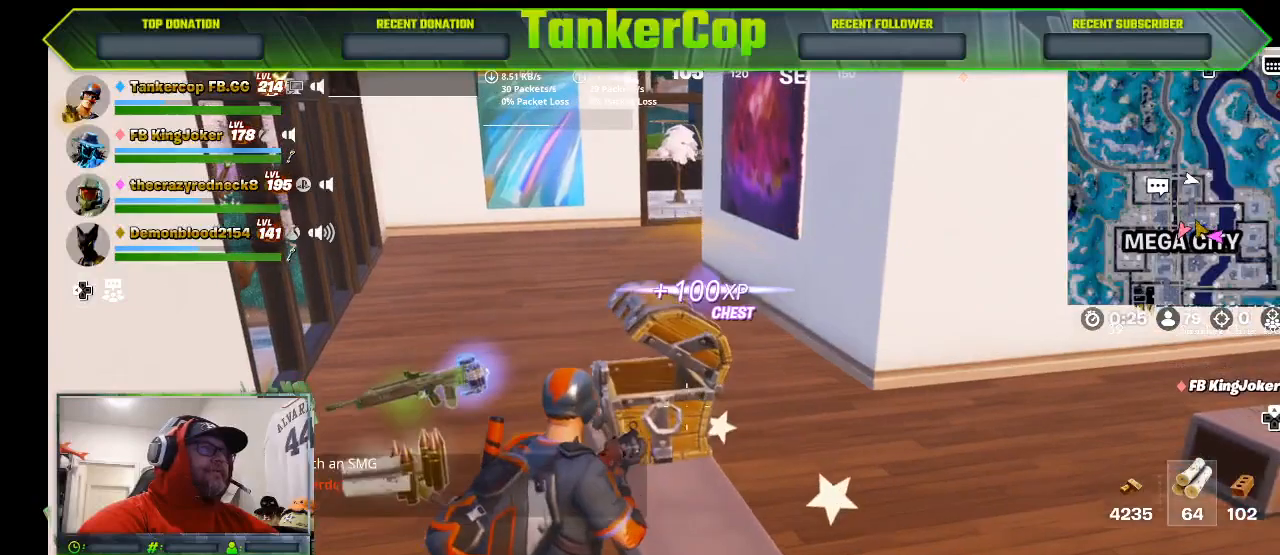
{"buttons": [], "left_stick": "up-left", "right_stick": "center", "events": [[67, "left_stick", "left"], [467, "left_stick", "up-left"]]}
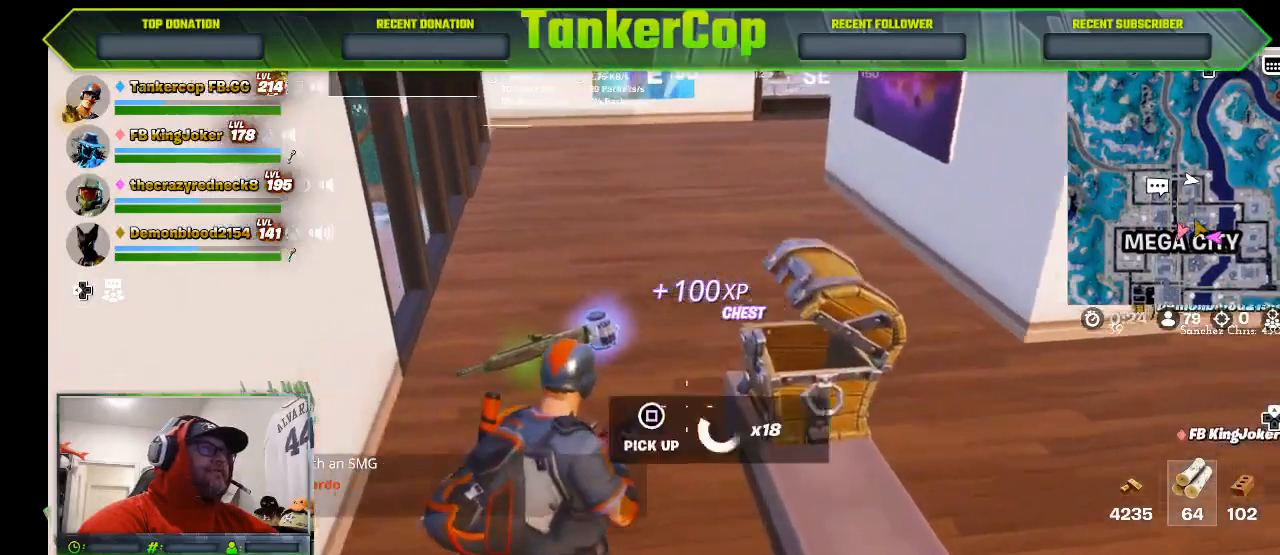
{"buttons": [], "left_stick": "up", "right_stick": "center", "events": [[167, "left_stick", "up"]]}
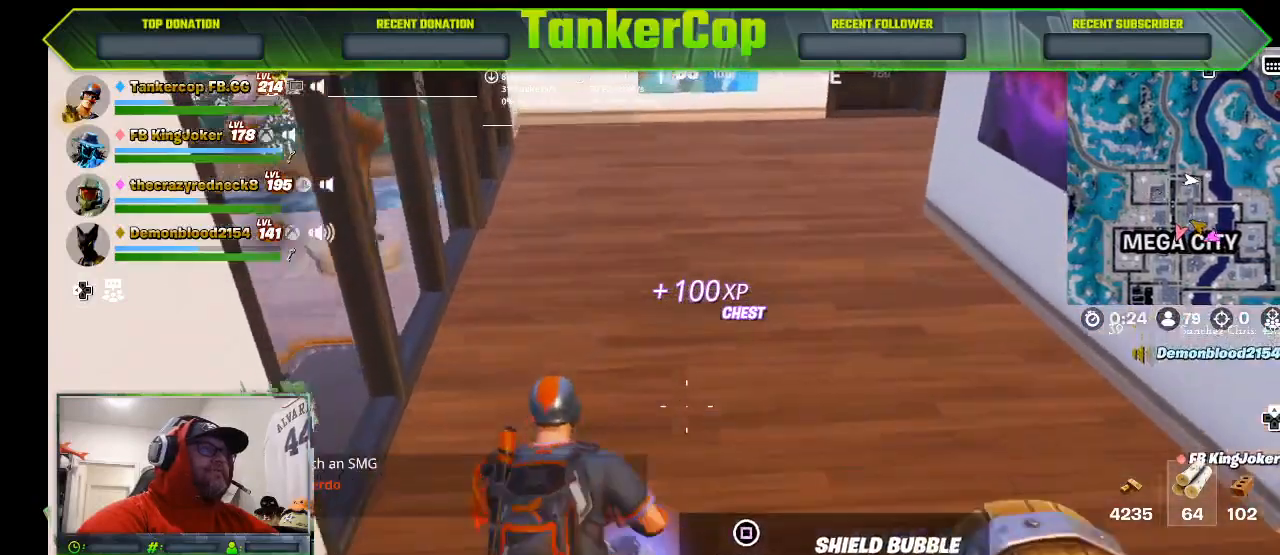
{"buttons": [], "left_stick": "down", "right_stick": "down-left", "events": [[133, "left_stick", "down"], [267, "right_stick", "down-left"]]}
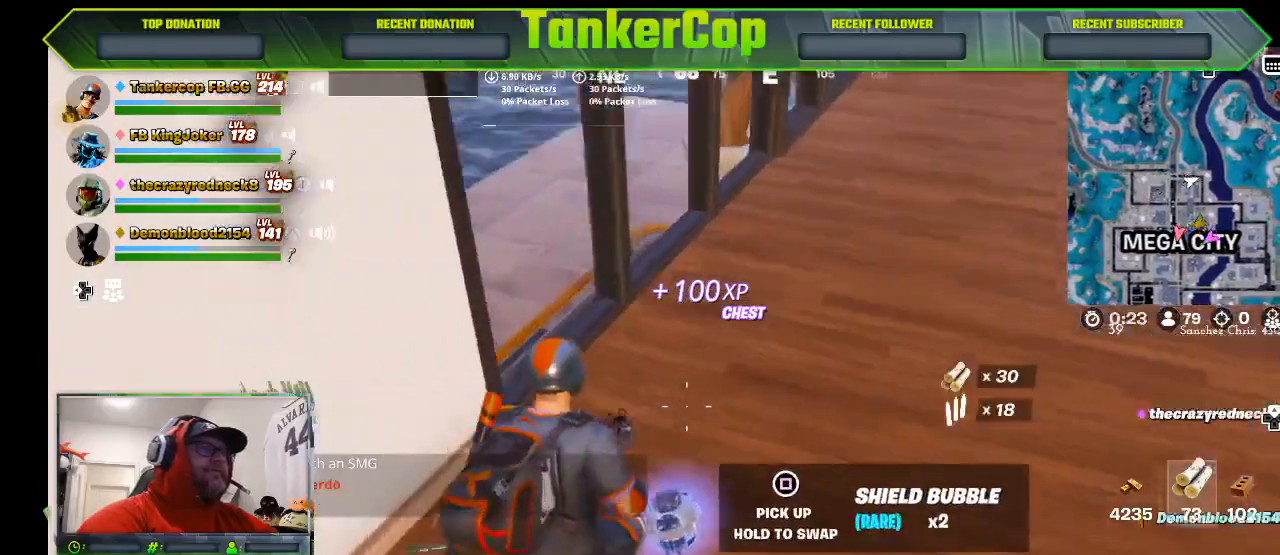
{"buttons": [], "left_stick": "center", "right_stick": "center", "events": [[100, "right_stick", "center"], [367, "SQUARE", "down"], [433, "left_stick", "center"], [467, "SQUARE", "up"]]}
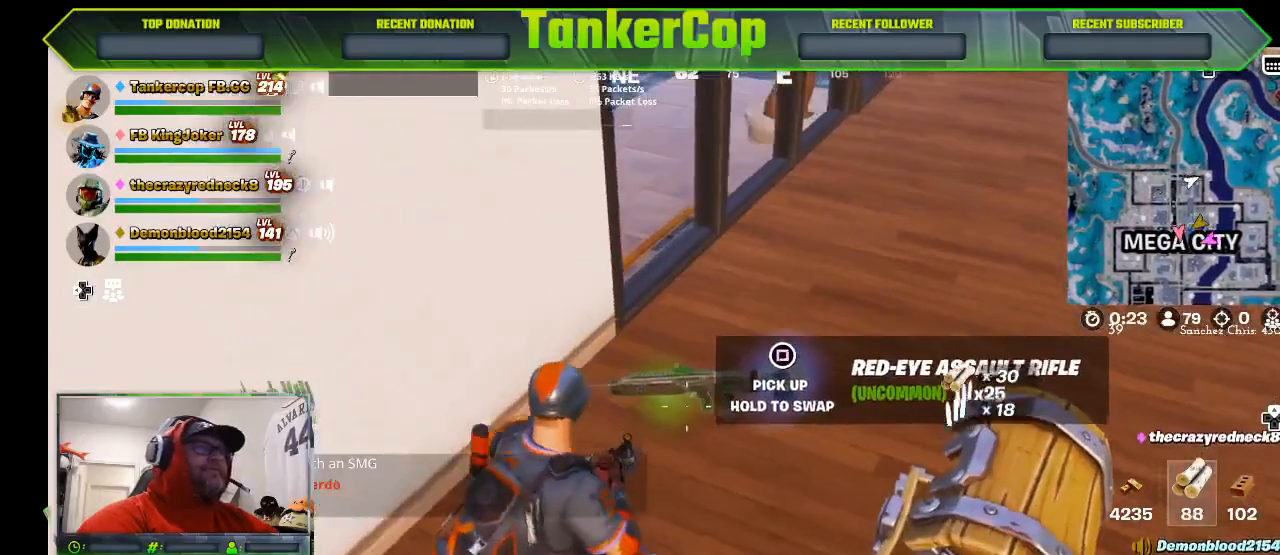
{"buttons": [], "left_stick": "up", "right_stick": "center", "events": [[100, "left_stick", "up-right"], [400, "left_stick", "up"]]}
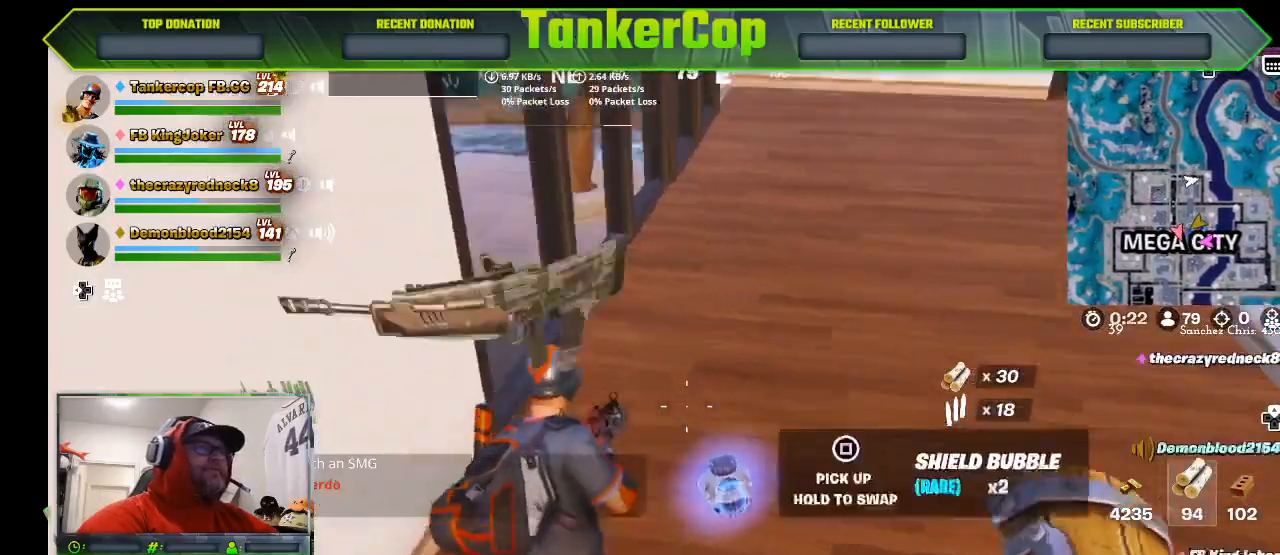
{"buttons": [], "left_stick": "up", "right_stick": "center", "events": [[100, "left_stick", "down"], [333, "left_stick", "up"]]}
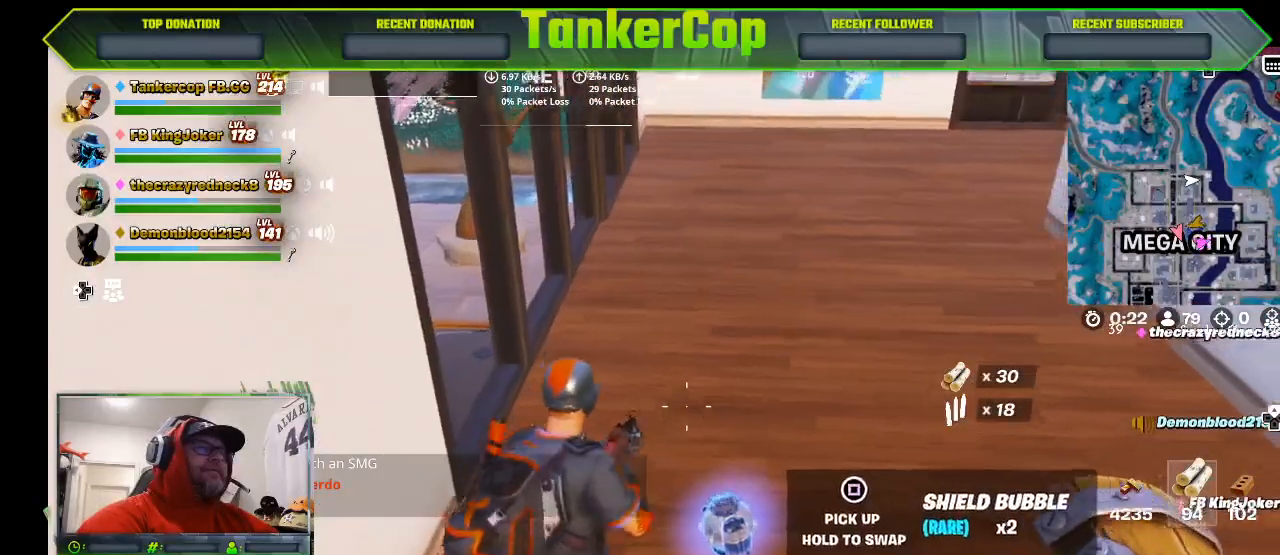
{"buttons": ["DPAD_UP"], "left_stick": "center", "right_stick": "center", "events": [[300, "left_stick", "center"], [433, "DPAD_UP", "down"]]}
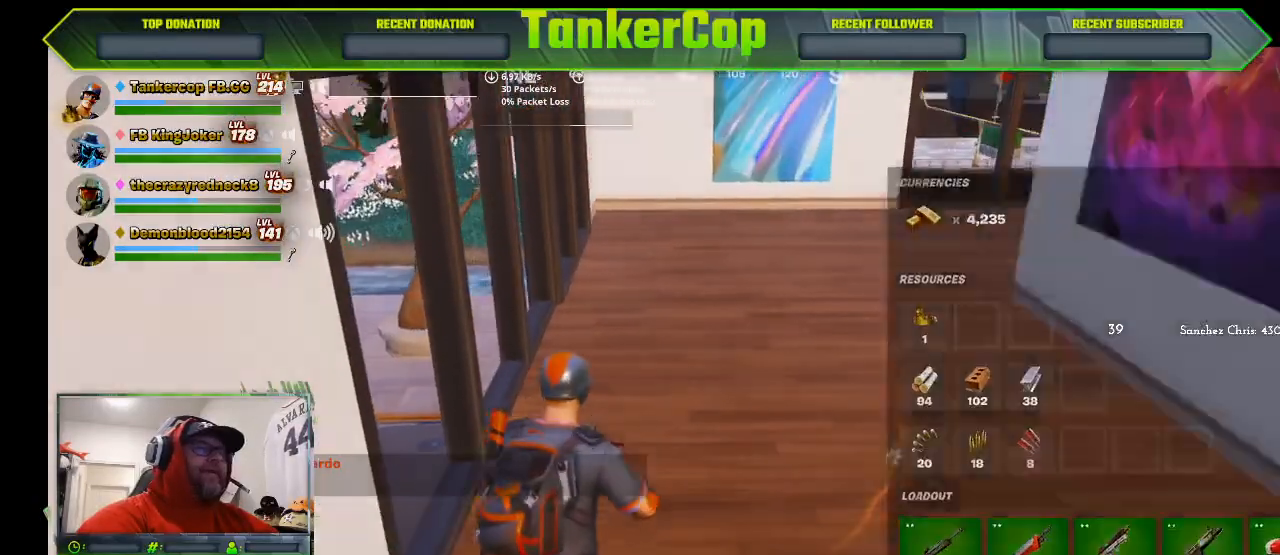
{"buttons": [], "left_stick": "center", "right_stick": "center", "events": [[33, "DPAD_UP", "up"], [200, "DPAD_RIGHT", "down"], [300, "DPAD_RIGHT", "up"]]}
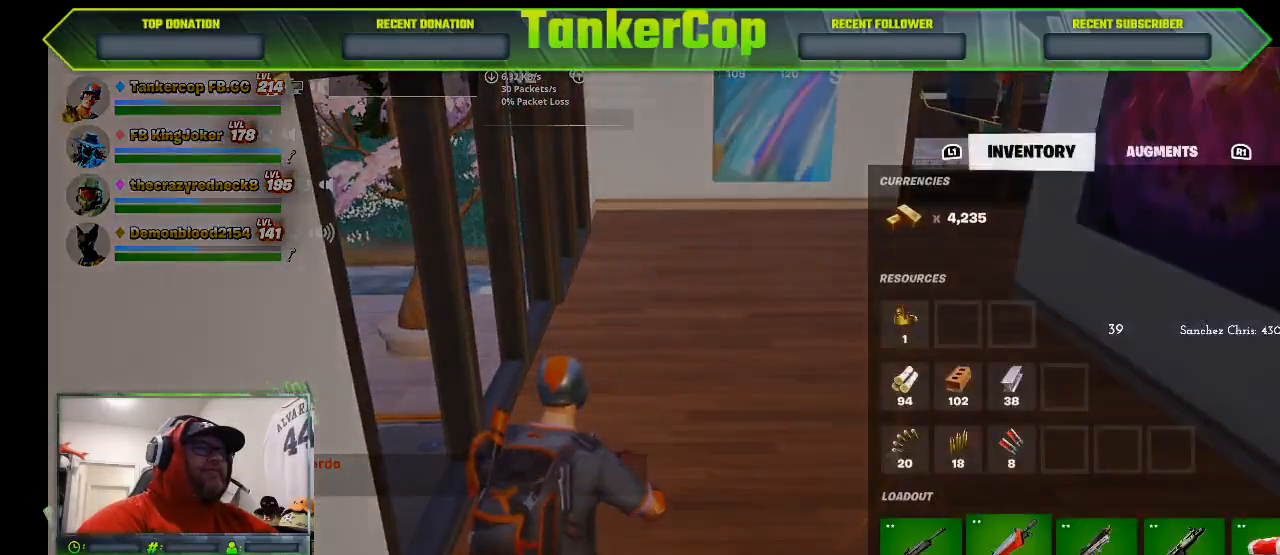
{"buttons": ["CROSS"], "left_stick": "center", "right_stick": "center", "events": [[167, "DPAD_LEFT", "down"], [300, "DPAD_LEFT", "up"], [400, "CROSS", "down"]]}
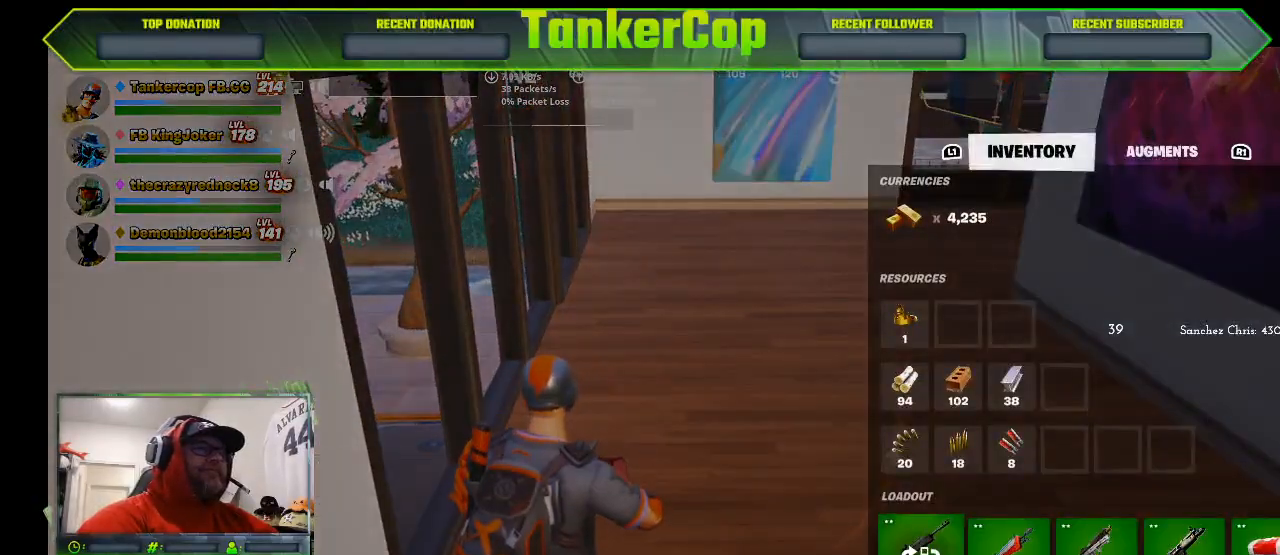
{"buttons": [], "left_stick": "center", "right_stick": "center", "events": [[33, "CROSS", "up"], [67, "DPAD_RIGHT", "down"], [167, "DPAD_RIGHT", "up"], [267, "DPAD_RIGHT", "down"], [367, "DPAD_RIGHT", "up"], [400, "DPAD_RIGHT", "down"], [500, "DPAD_RIGHT", "up"]]}
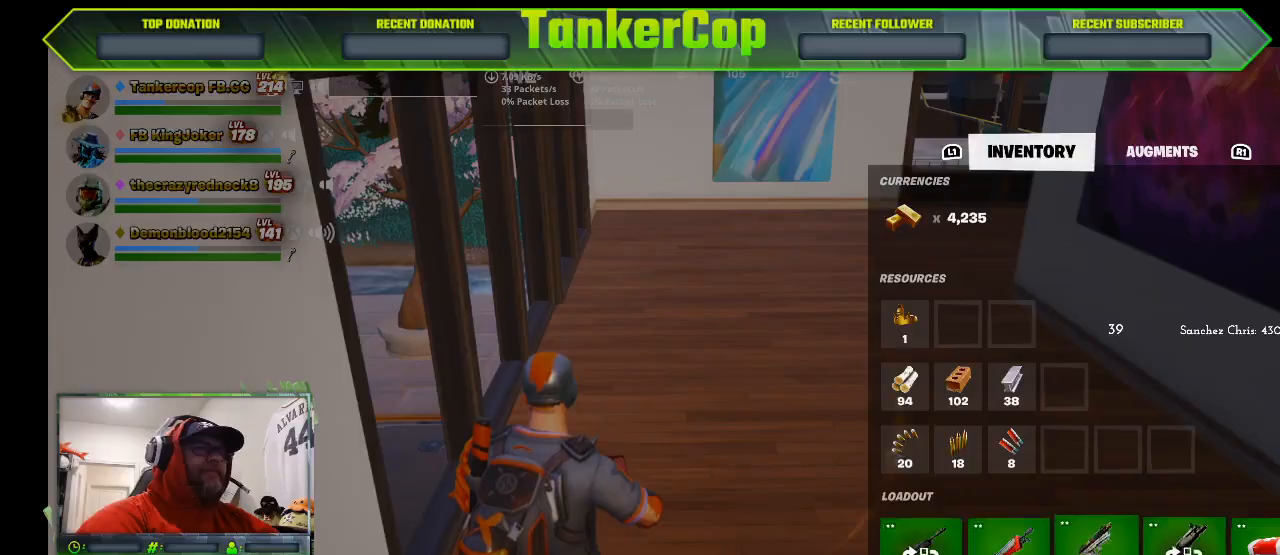
{"buttons": [], "left_stick": "up", "right_stick": "center", "events": [[100, "CROSS", "down"], [233, "CROSS", "up"], [367, "CIRCLE", "down"], [433, "left_stick", "up"], [467, "CIRCLE", "up"]]}
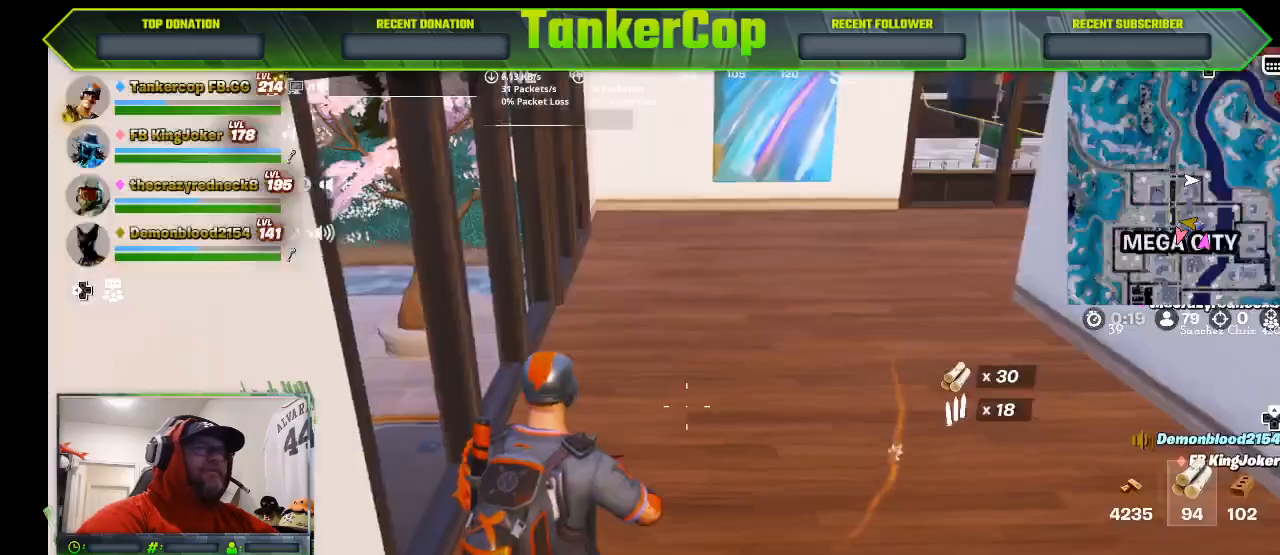
{"buttons": [], "left_stick": "up", "right_stick": "center", "events": []}
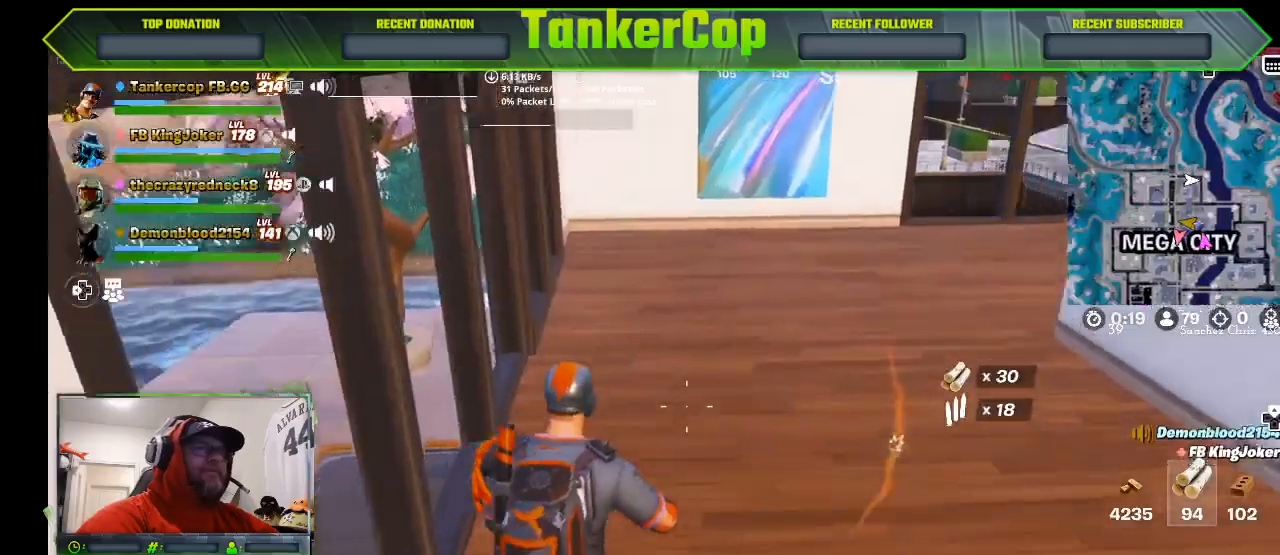
{"buttons": [], "left_stick": "up", "right_stick": "center", "events": [[200, "L3", "down"], [400, "L3", "up"]]}
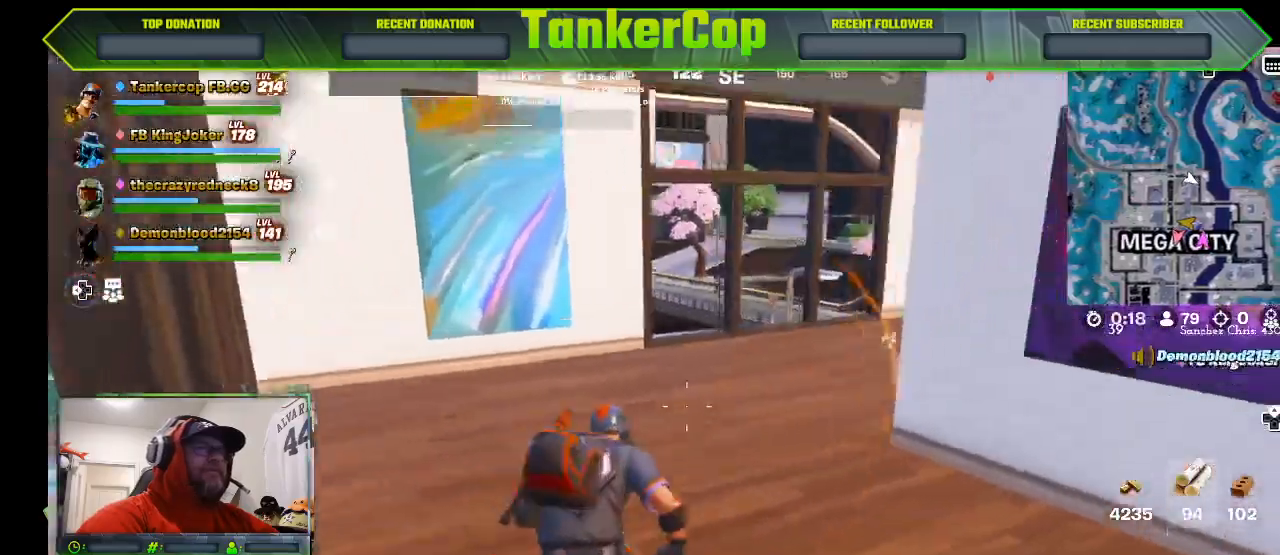
{"buttons": [], "left_stick": "up", "right_stick": "center", "events": []}
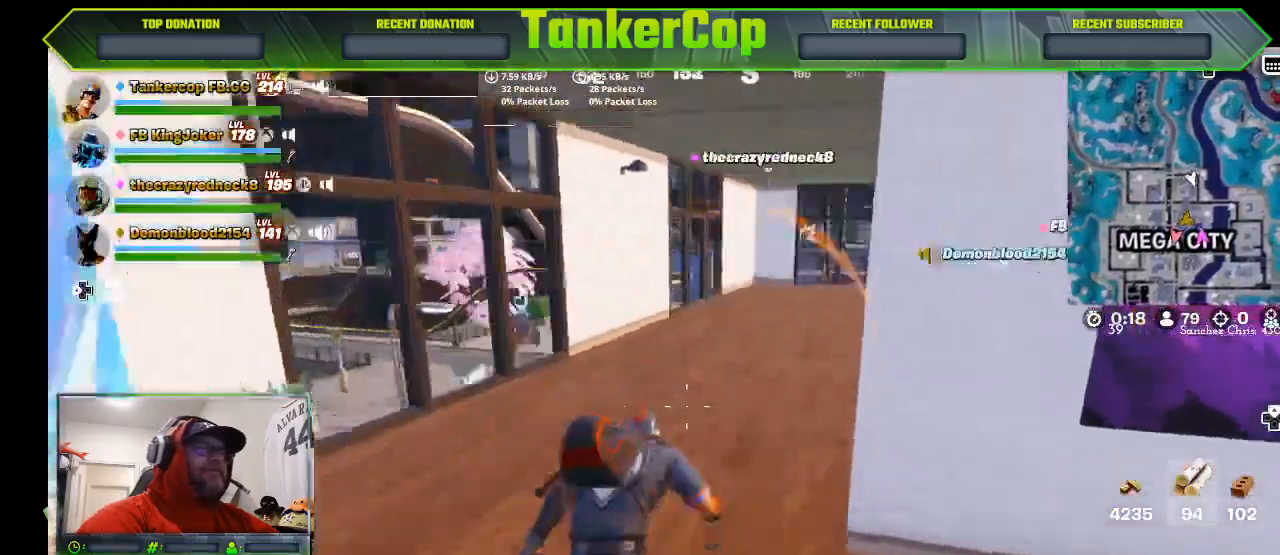
{"buttons": [], "left_stick": "up-left", "right_stick": "center", "events": [[400, "left_stick", "up-left"]]}
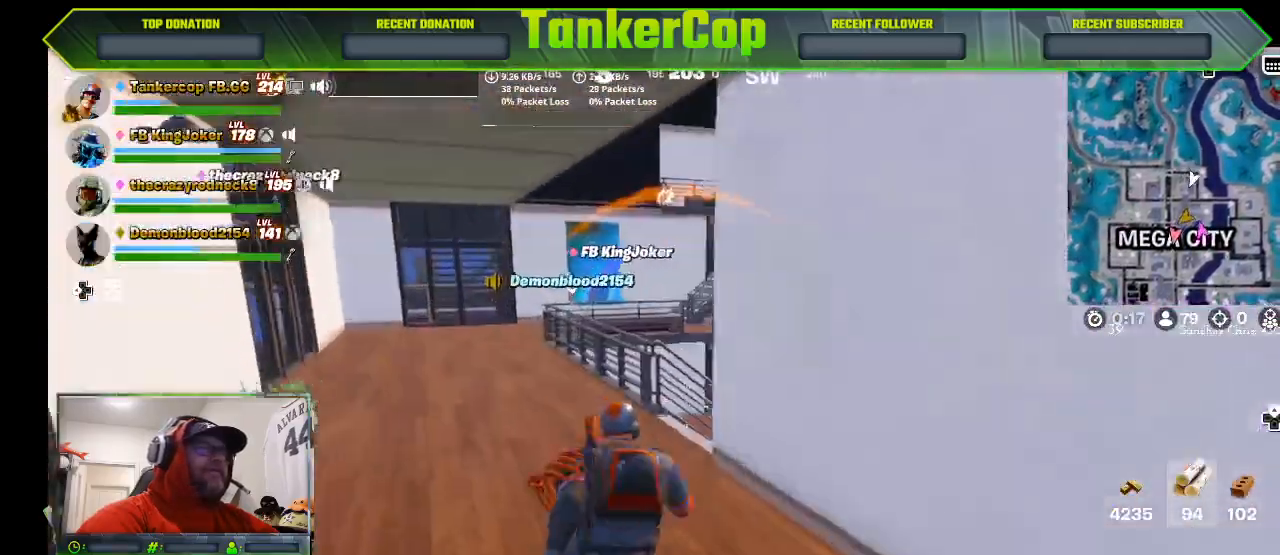
{"buttons": [], "left_stick": "up-left", "right_stick": "center", "events": []}
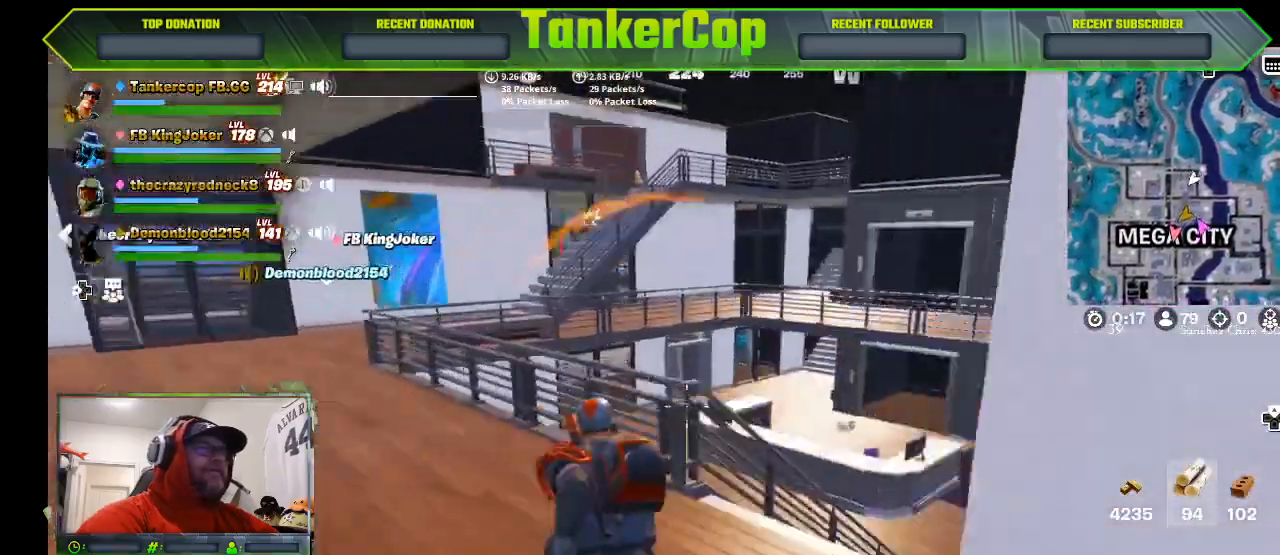
{"buttons": [], "left_stick": "up-left", "right_stick": "center", "events": []}
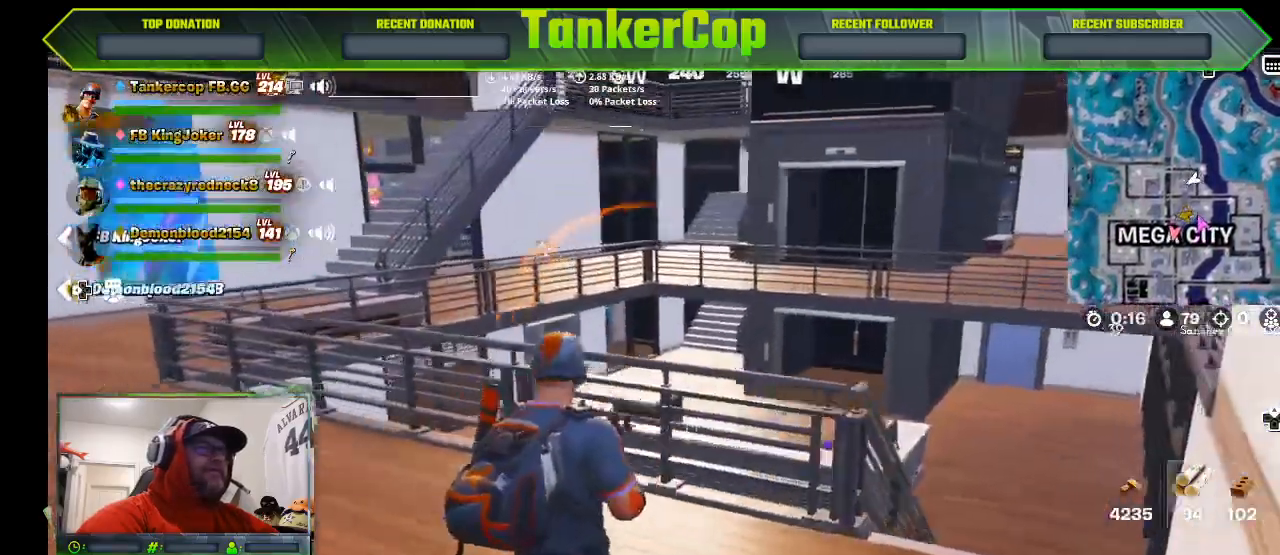
{"buttons": ["L3"], "left_stick": "up-left", "right_stick": "center", "events": [[500, "L3", "down"]]}
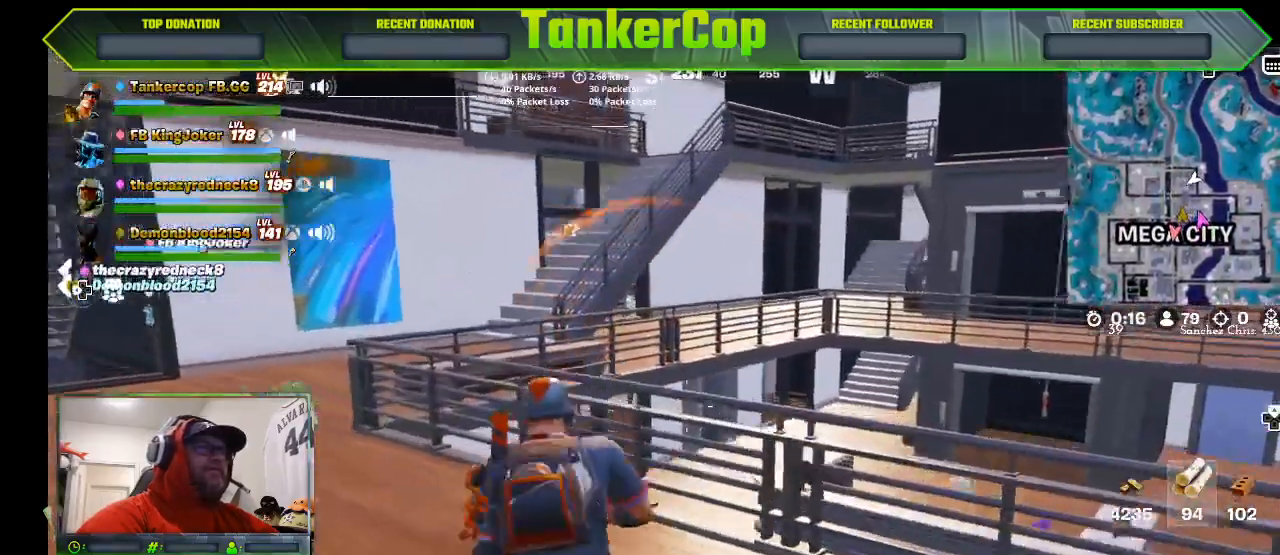
{"buttons": [], "left_stick": "left", "right_stick": "center", "events": [[233, "L3", "up"], [333, "left_stick", "left"]]}
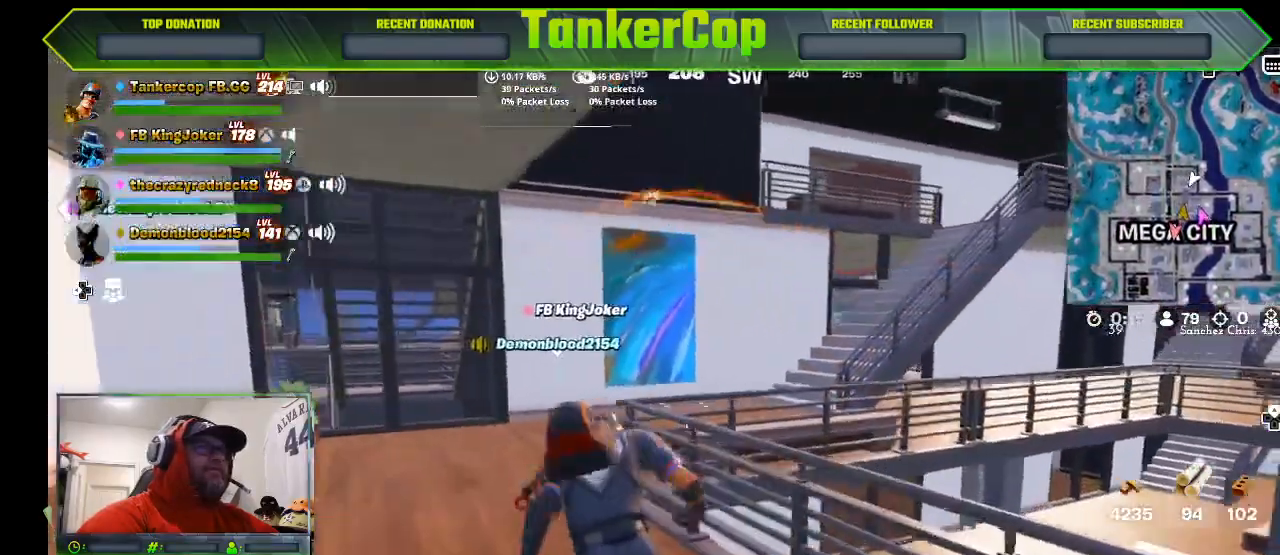
{"buttons": [], "left_stick": "left", "right_stick": "center", "events": []}
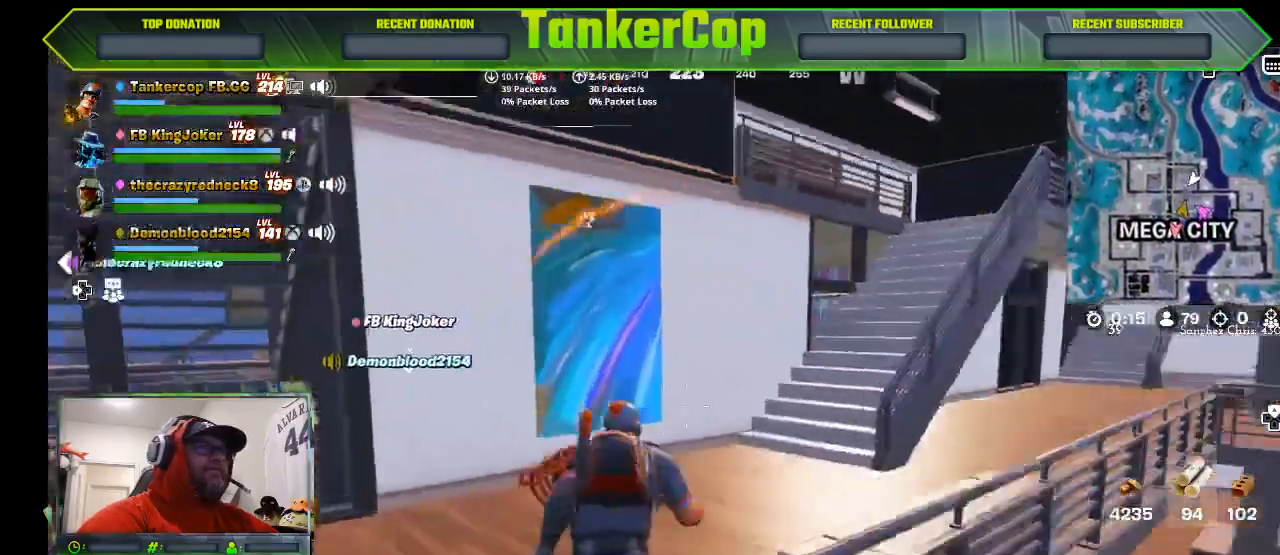
{"buttons": [], "left_stick": "up", "right_stick": "down-right", "events": [[300, "left_stick", "up"], [333, "right_stick", "down-right"]]}
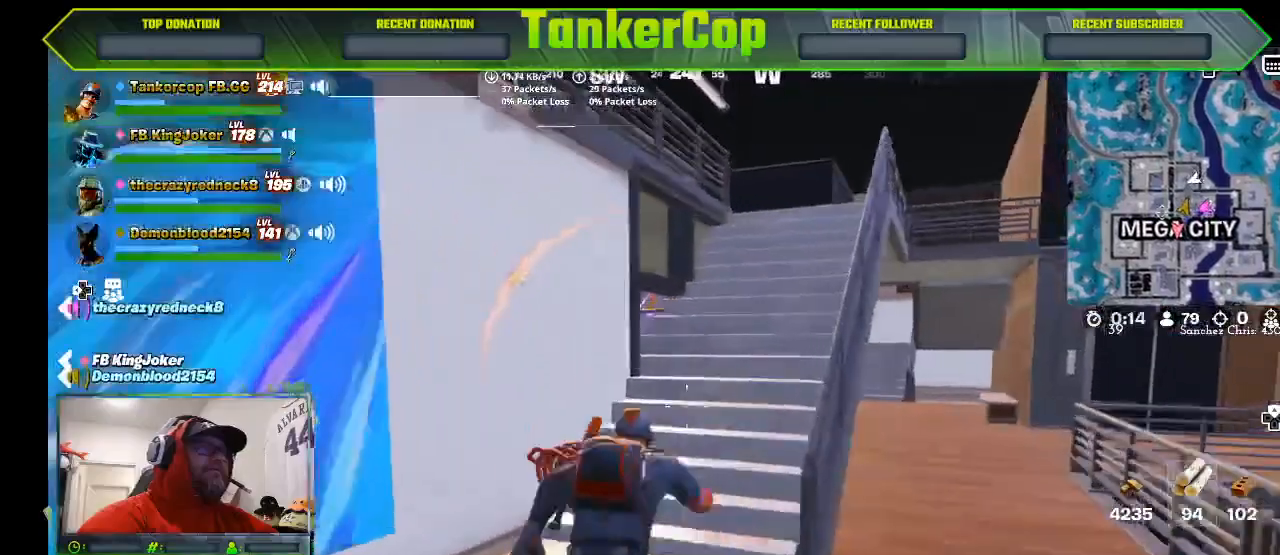
{"buttons": [], "left_stick": "up", "right_stick": "down-right", "events": []}